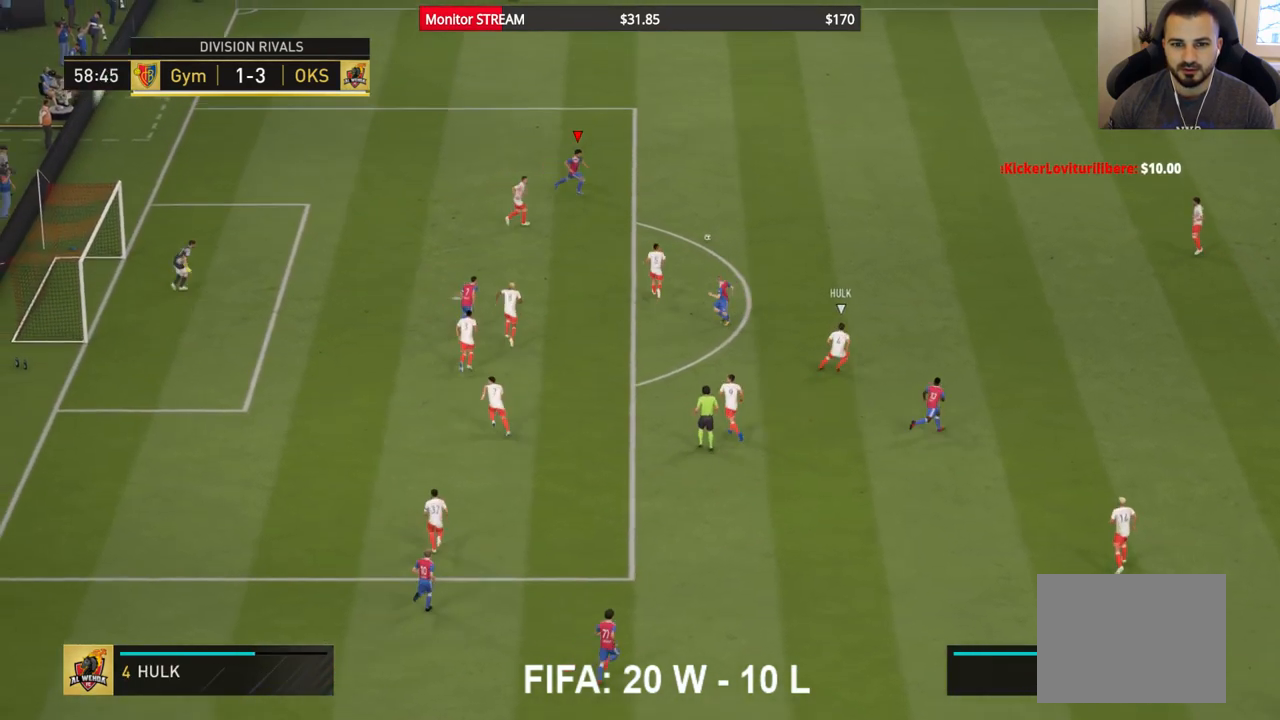
Gameplay with a controller (Xbox layout); each line is a JSON object with the inputs held at the frame after it (dt_ms = milliseconds from this image to that frame). "events" lists button and stick changes between this image and that frame as [ms after this image, input, new state], when the widget could be followed in between. Not read: L3 R3.
{"dt_ms": 500, "buttons": [], "left_stick": "up-left", "right_stick": "center", "events": [[333, "left_stick", "center"], [433, "left_stick", "left"], [483, "left_stick", "up-left"]]}
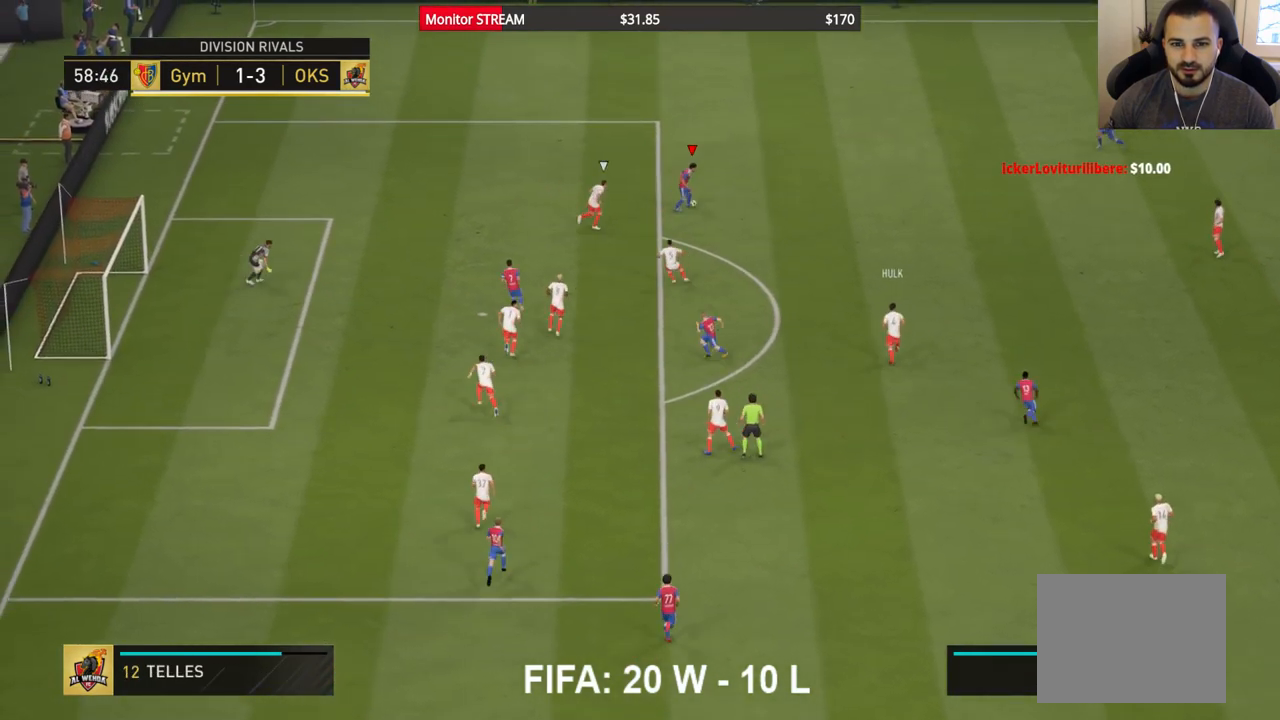
{"dt_ms": 500, "buttons": [], "left_stick": "up-left", "right_stick": "center", "events": []}
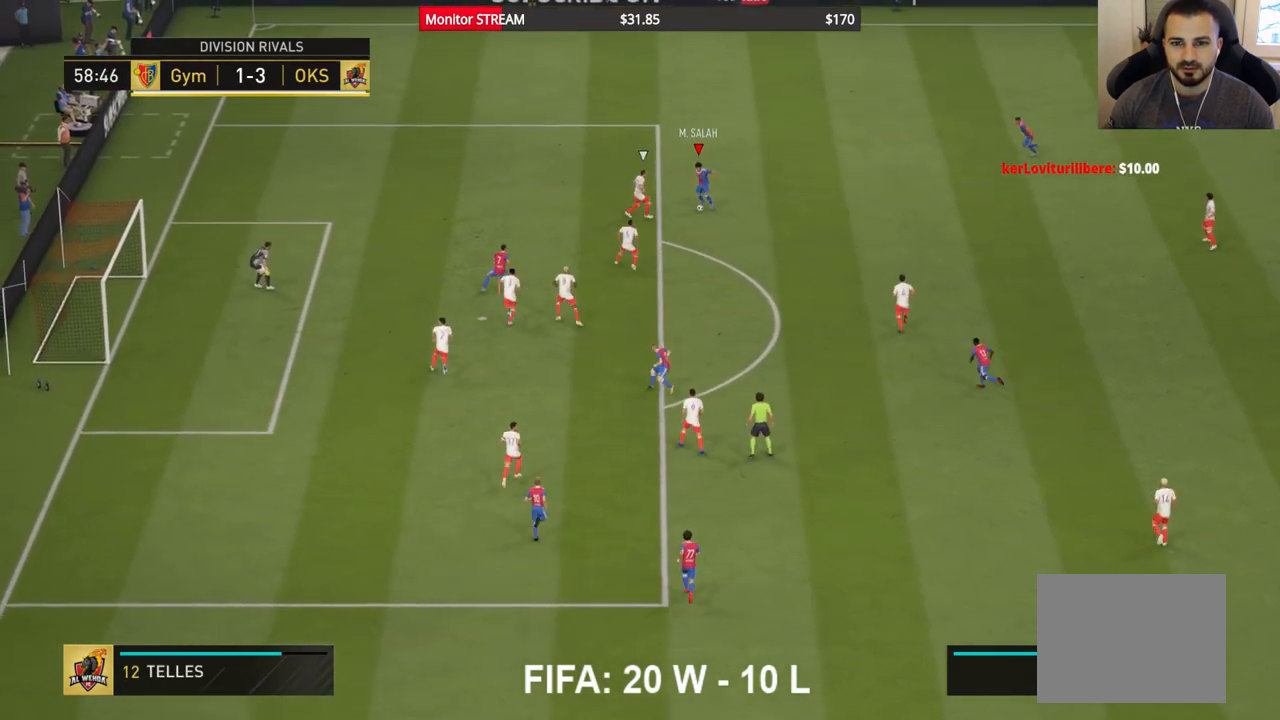
{"dt_ms": 1000, "buttons": [], "left_stick": "up-right", "right_stick": "center"}
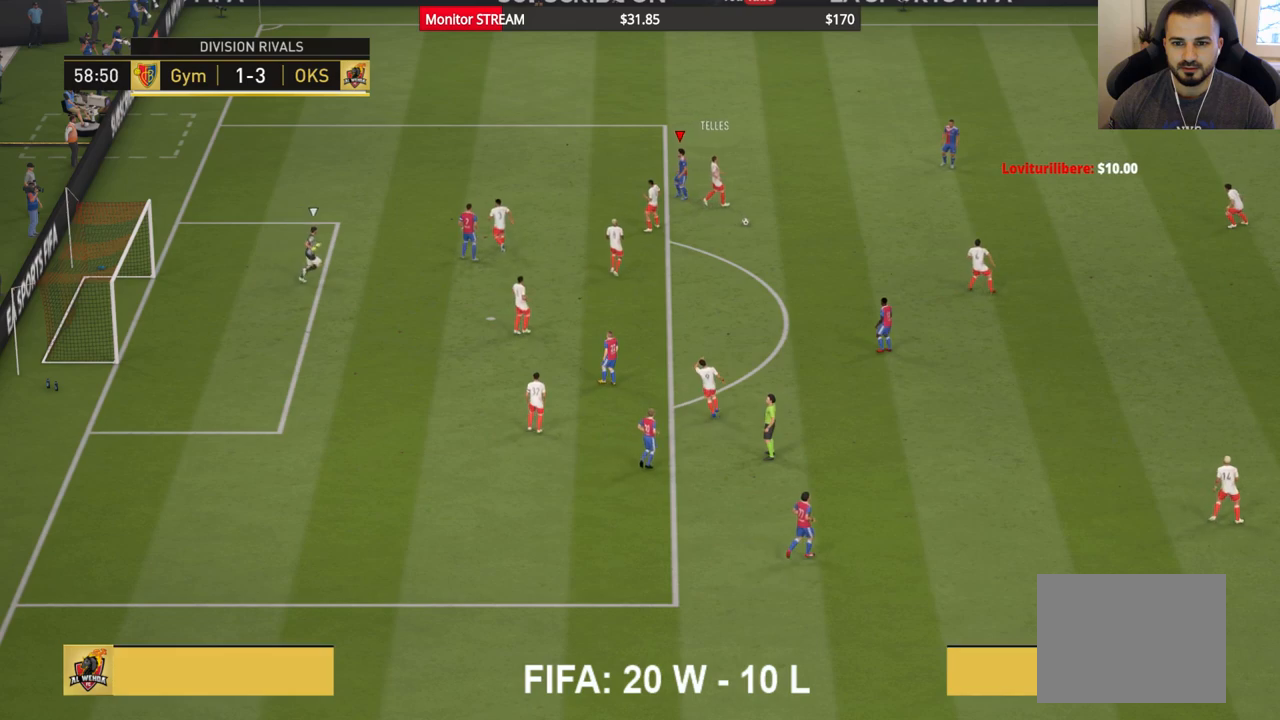
{"dt_ms": 500, "buttons": [], "left_stick": "center", "right_stick": "center", "events": [[17, "A", "down"], [150, "A", "up"], [267, "left_stick", "center"]]}
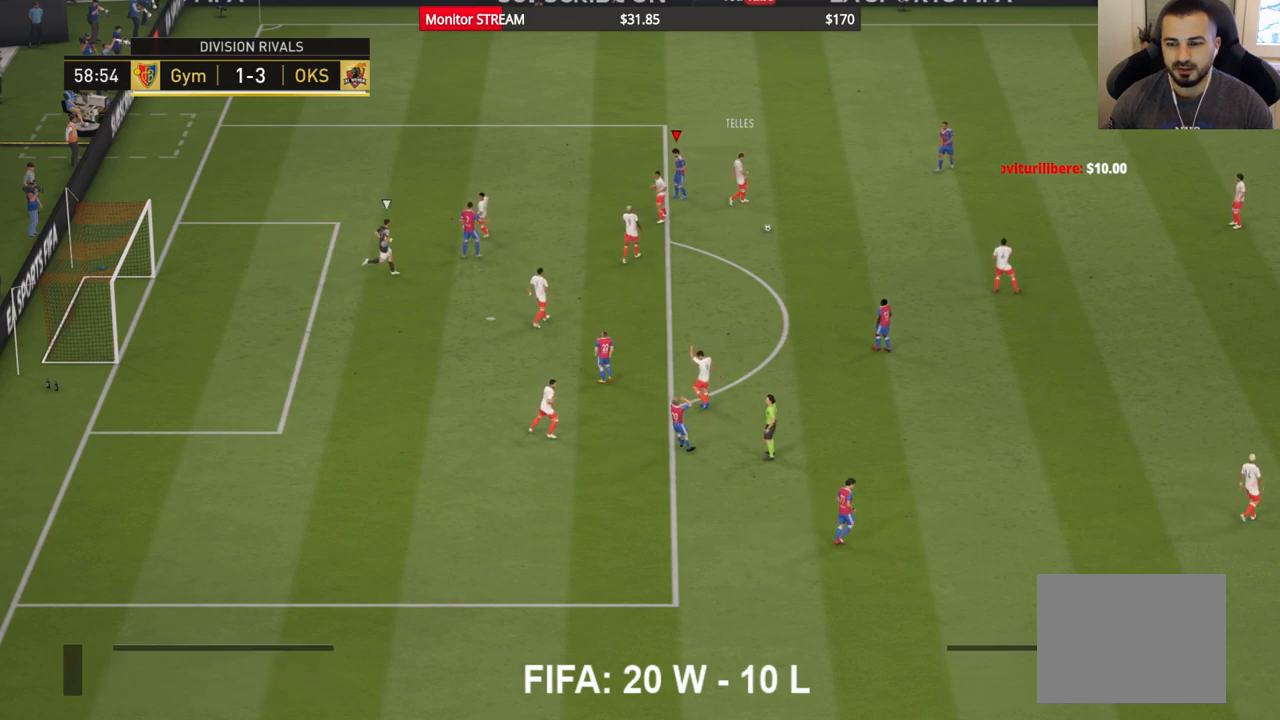
{"dt_ms": 500, "buttons": [], "left_stick": "center", "right_stick": "center", "events": []}
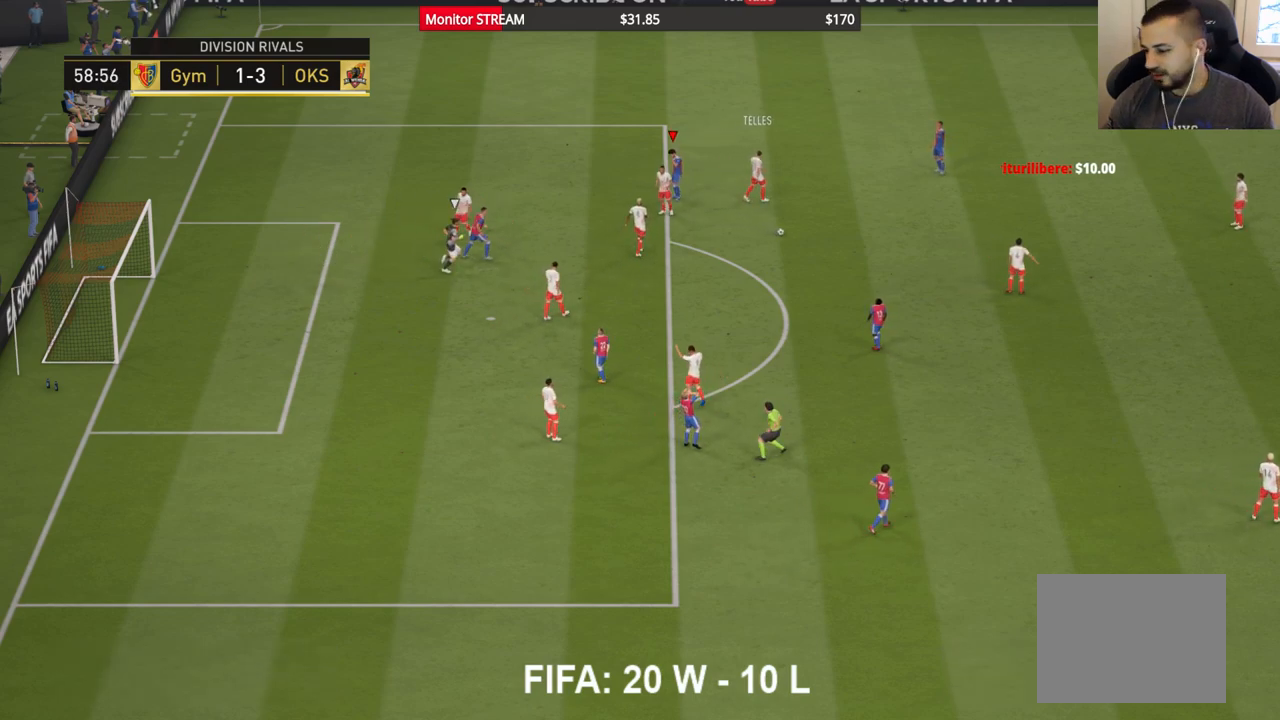
{"dt_ms": 500, "buttons": [], "left_stick": "center", "right_stick": "center", "events": []}
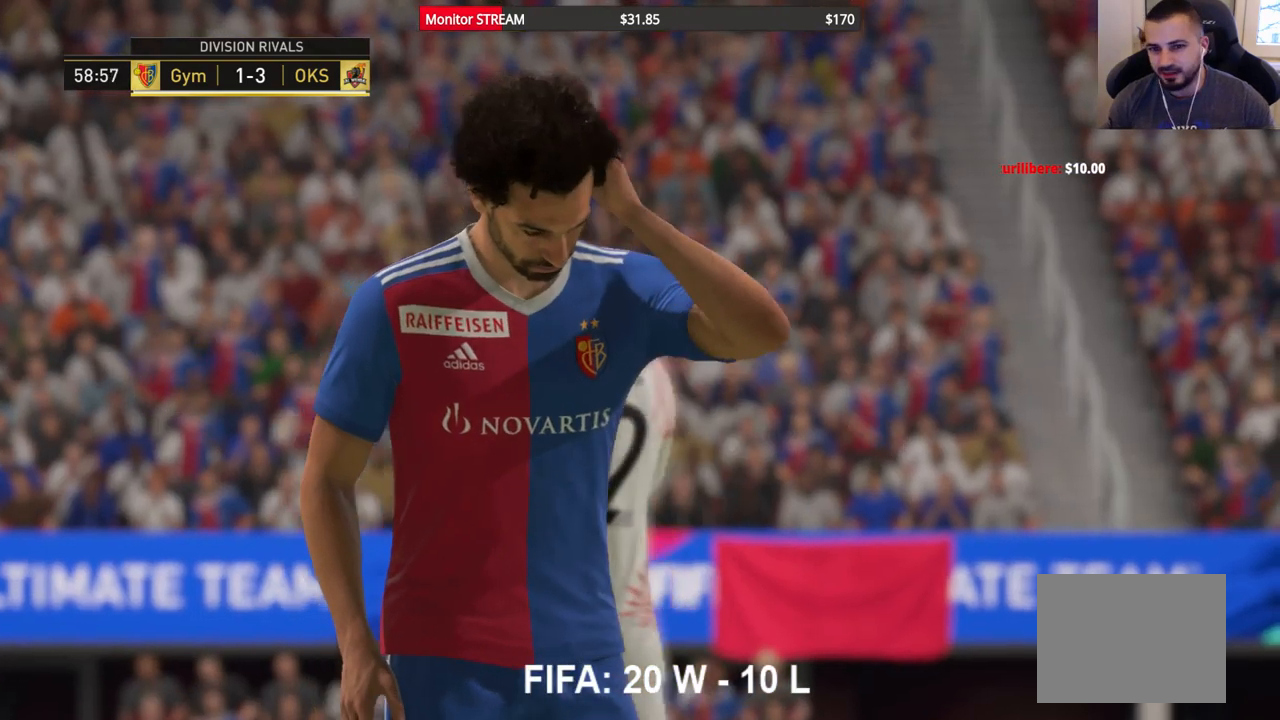
{"dt_ms": 500, "buttons": [], "left_stick": "center", "right_stick": "center", "events": []}
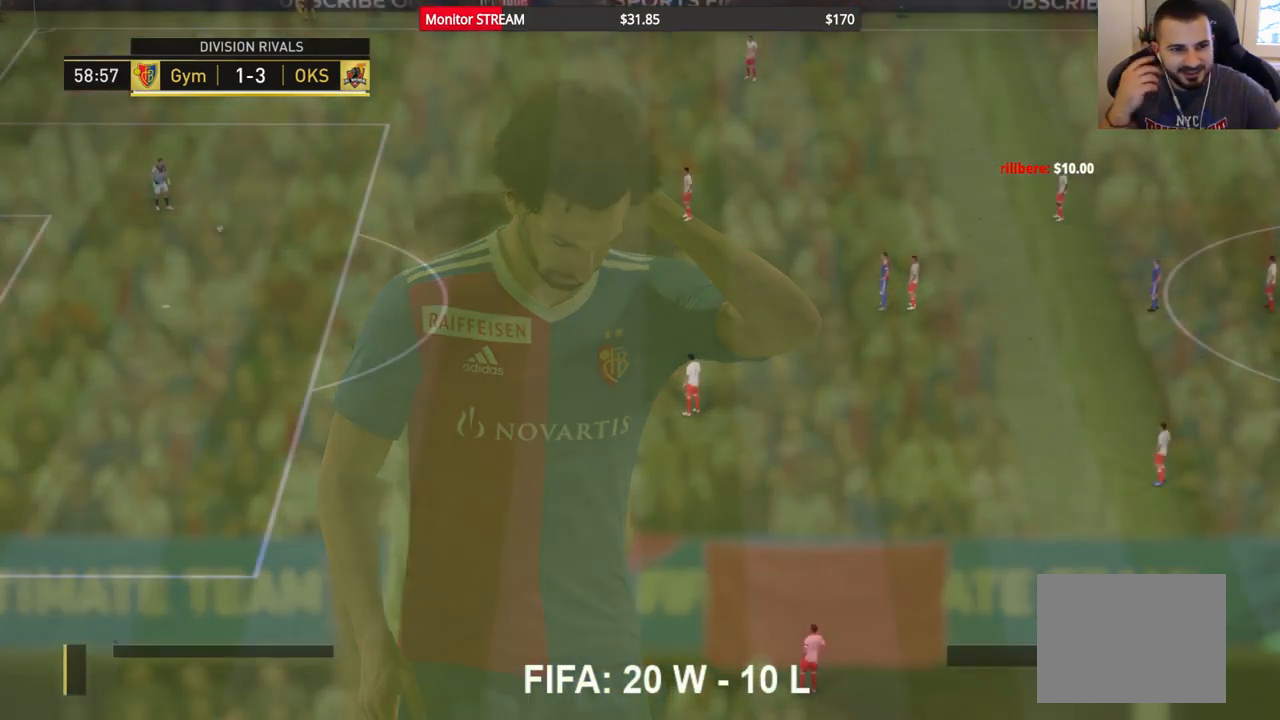
{"dt_ms": 500, "buttons": [], "left_stick": "center", "right_stick": "center", "events": []}
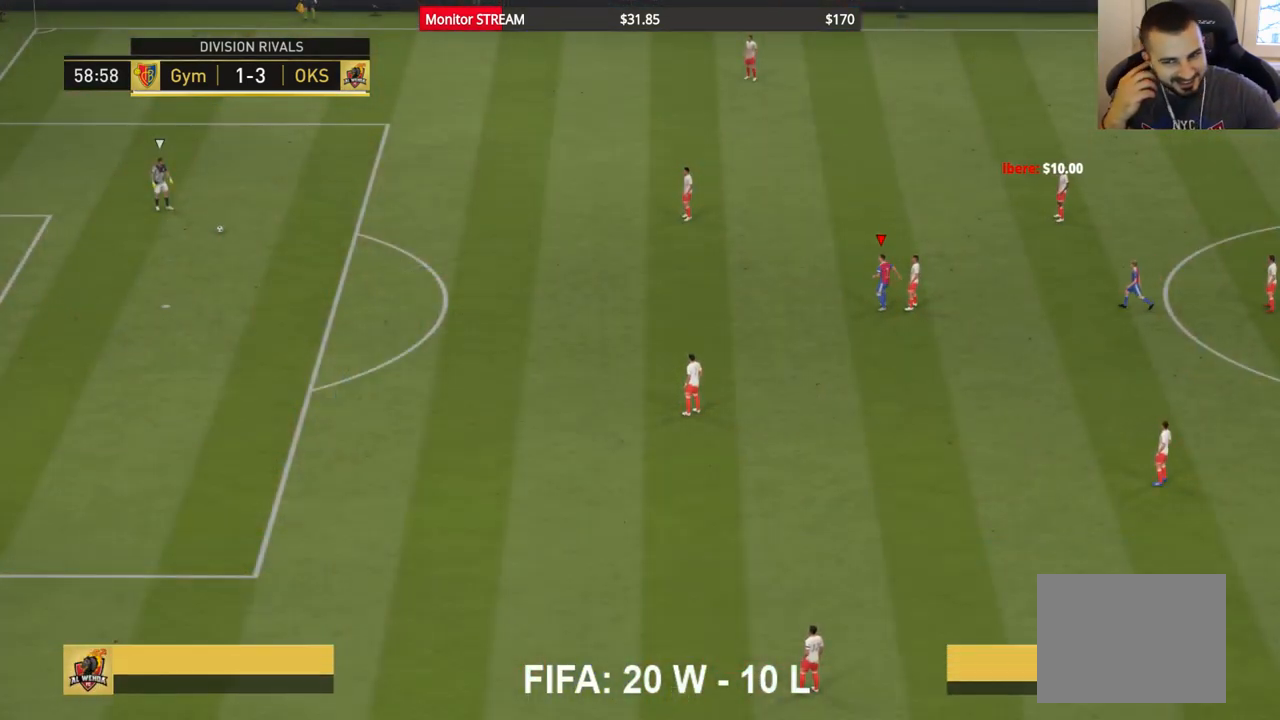
{"dt_ms": 500, "buttons": [], "left_stick": "center", "right_stick": "center", "events": []}
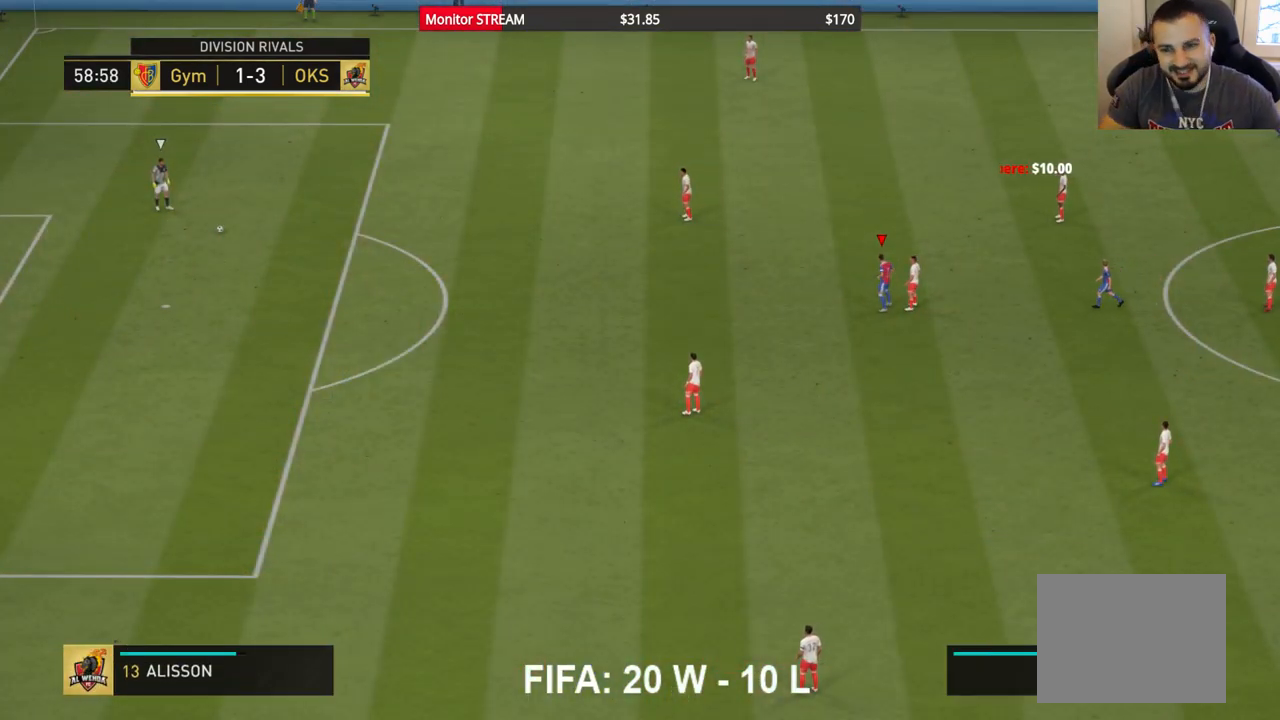
{"dt_ms": 500, "buttons": [], "left_stick": "left", "right_stick": "center", "events": [[450, "left_stick", "left"]]}
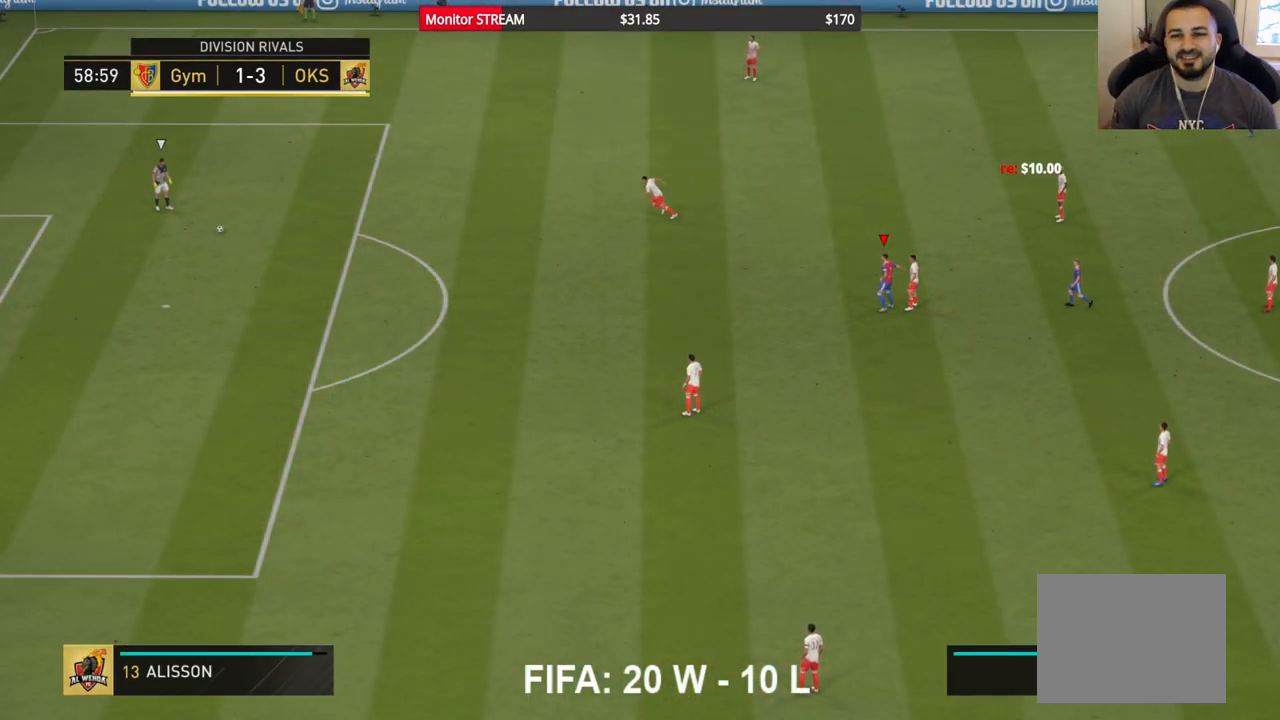
{"dt_ms": 500, "buttons": [], "left_stick": "up-left", "right_stick": "center", "events": [[300, "left_stick", "up-left"]]}